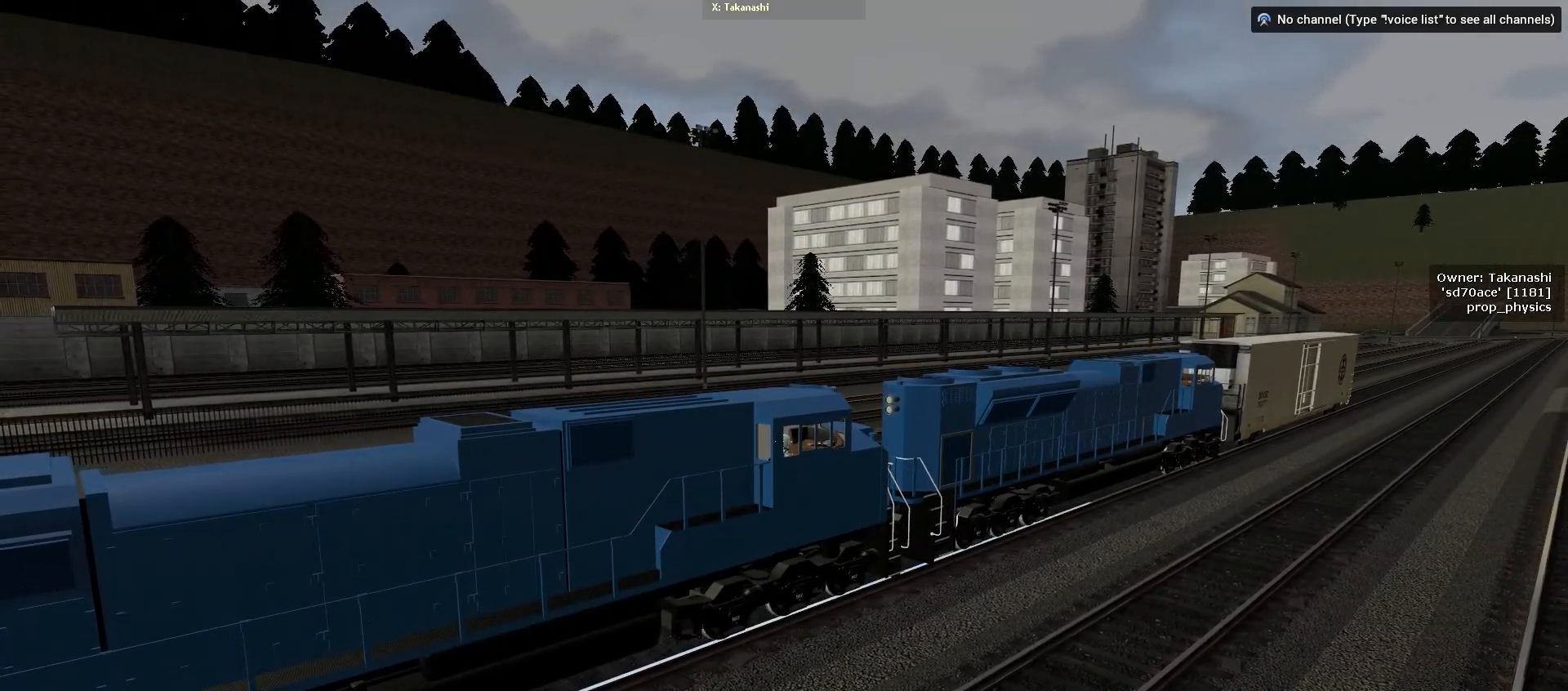
Gameplay with keyboard and mouse; each line is a JSON object with the keys and mouse buttons held at the frame after it. "events" lists presses ("down") and releases ("up") of "a", "ctrl", "d", "e", "f", "q", "r", "s", "shift", "space", "w", "mouse_left", "mouse_wheel", "mouse_right" and "mouse_mb4" between this image and that frame as [ms after this image, input, new state], when the widget could be followed in between. "mouse_left", "mouse_wheel", "mouse_right", "mouse_mb4" = the "left", "wheel", "right", "mb4" buttons of the "mouse" list. No other keys are recorded. "wheel" means that the mouse wheel is clicked or scrolled. Mouse movement is not recorded. Not read: mouse_mb5 tab.
{"keys": ["w"], "mouse": [], "events": []}
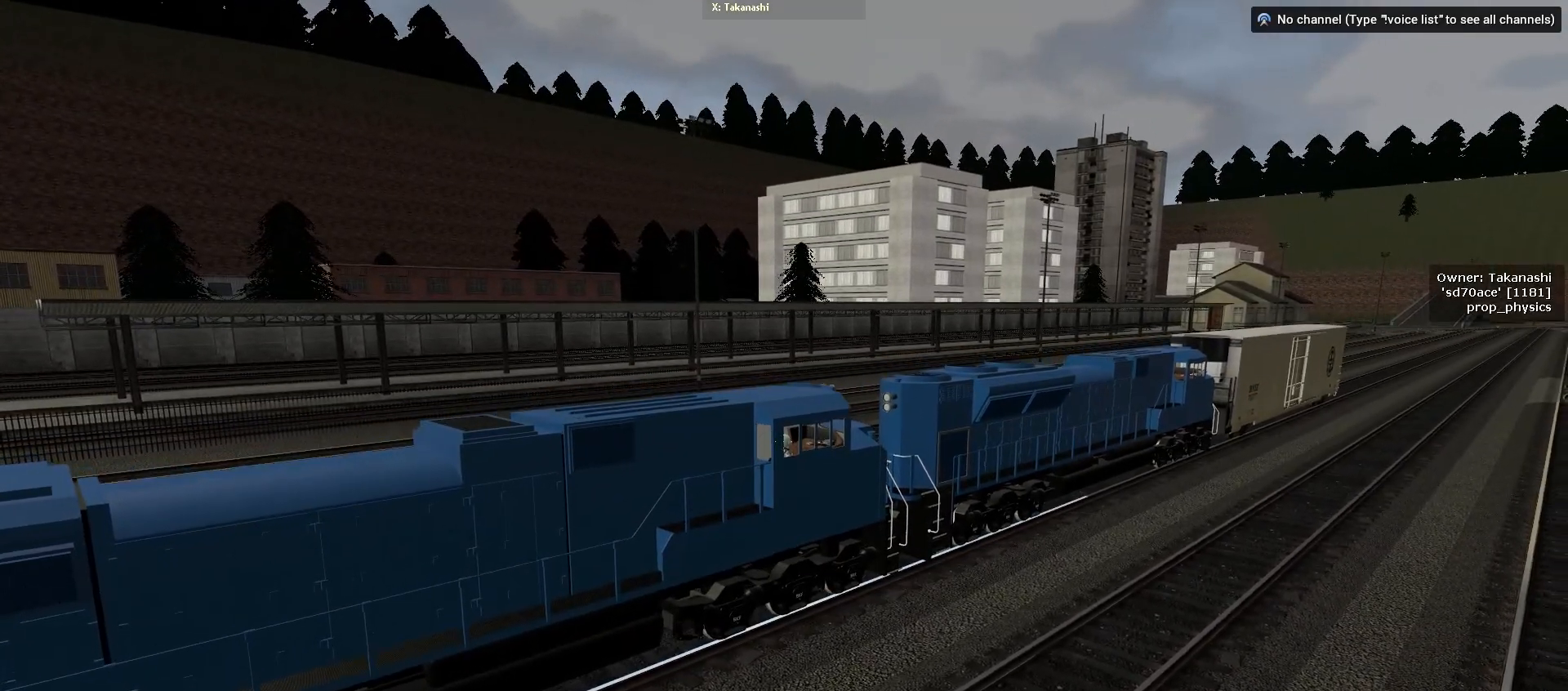
{"keys": ["w"], "mouse": [], "events": []}
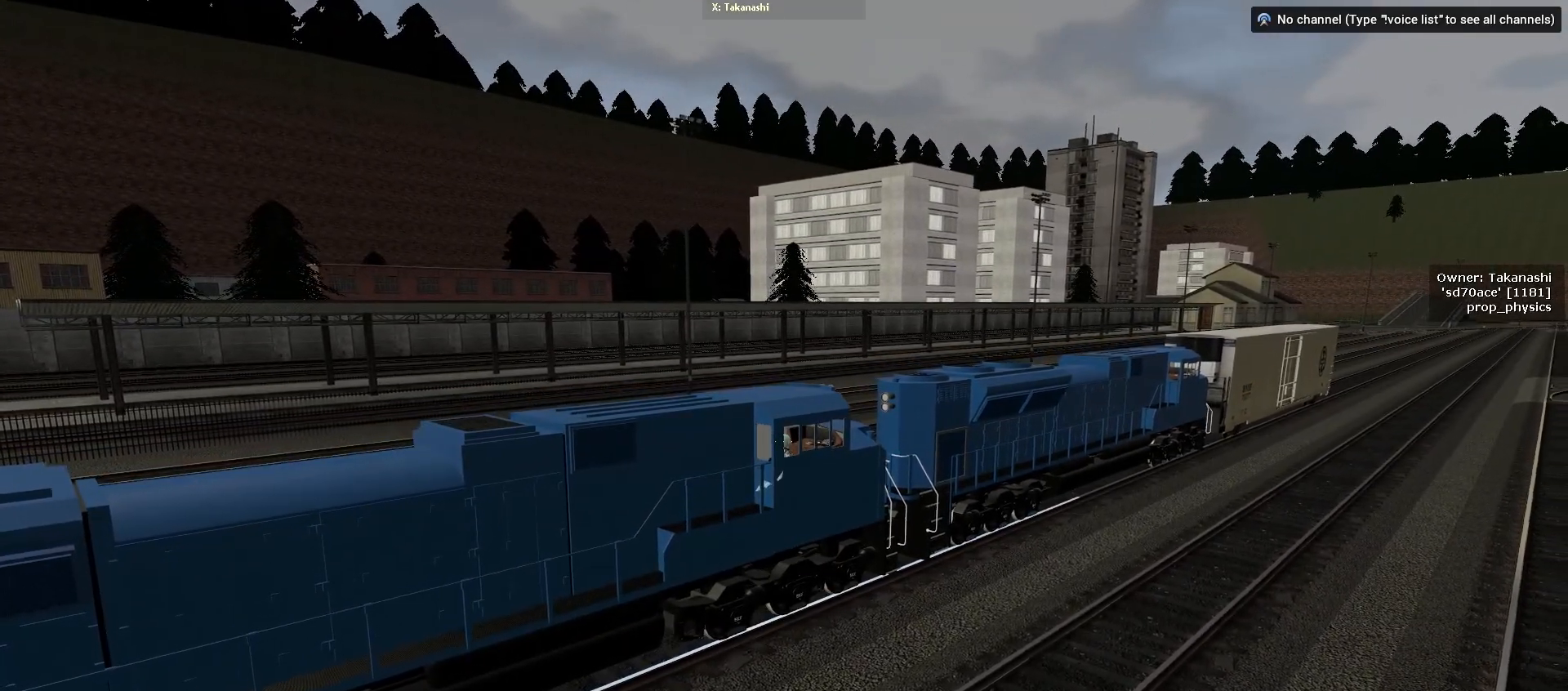
{"keys": ["w"], "mouse": [], "events": []}
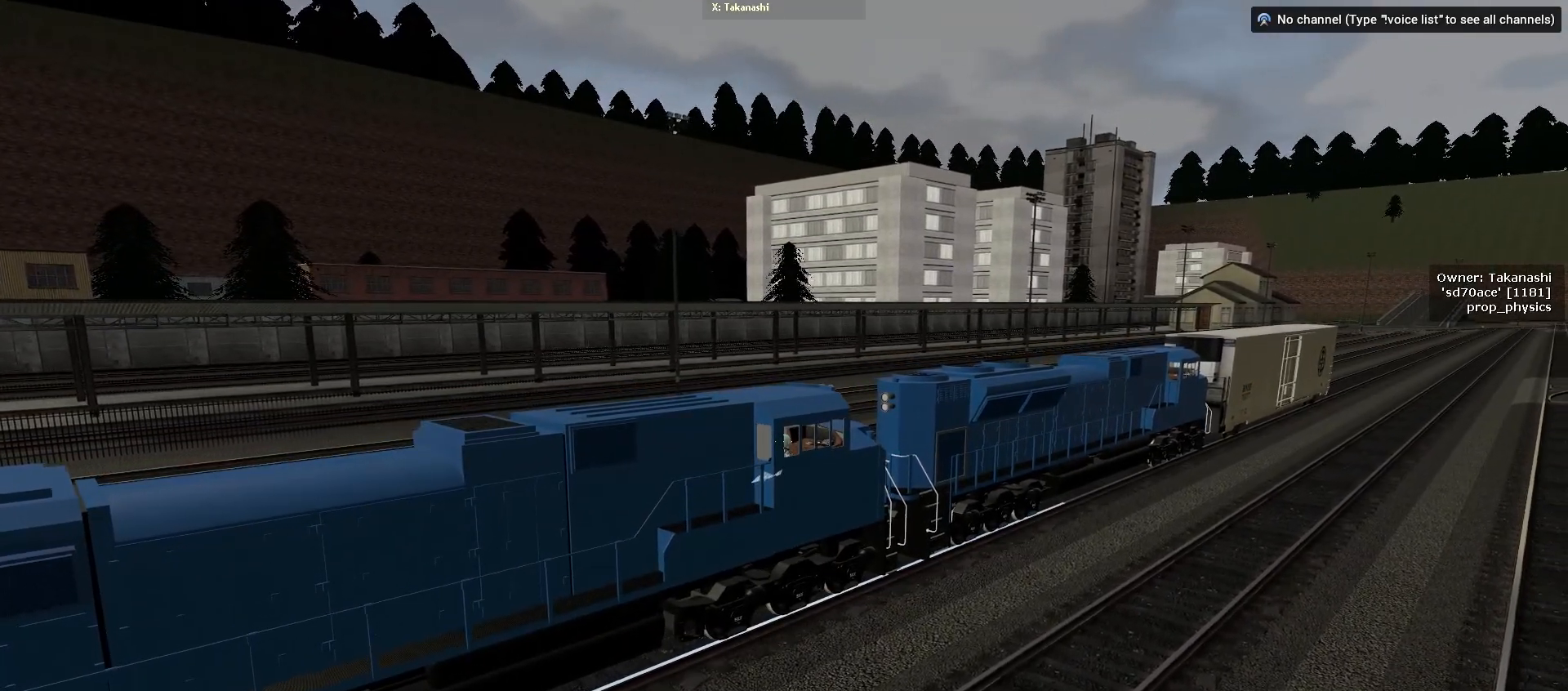
{"keys": ["w"], "mouse": [], "events": []}
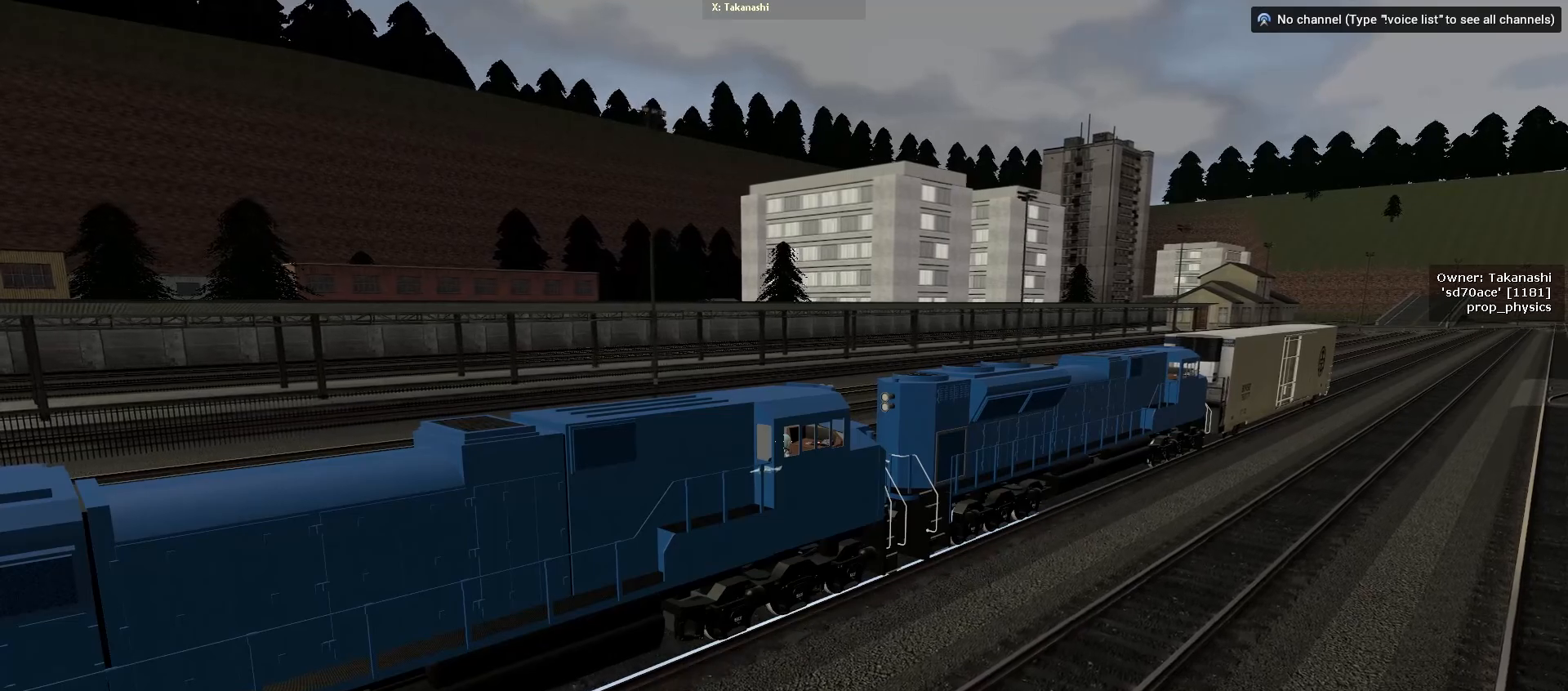
{"keys": ["w"], "mouse": [], "events": [[50, "mouse_wheel", "down"], [333, "mouse_wheel", "up"]]}
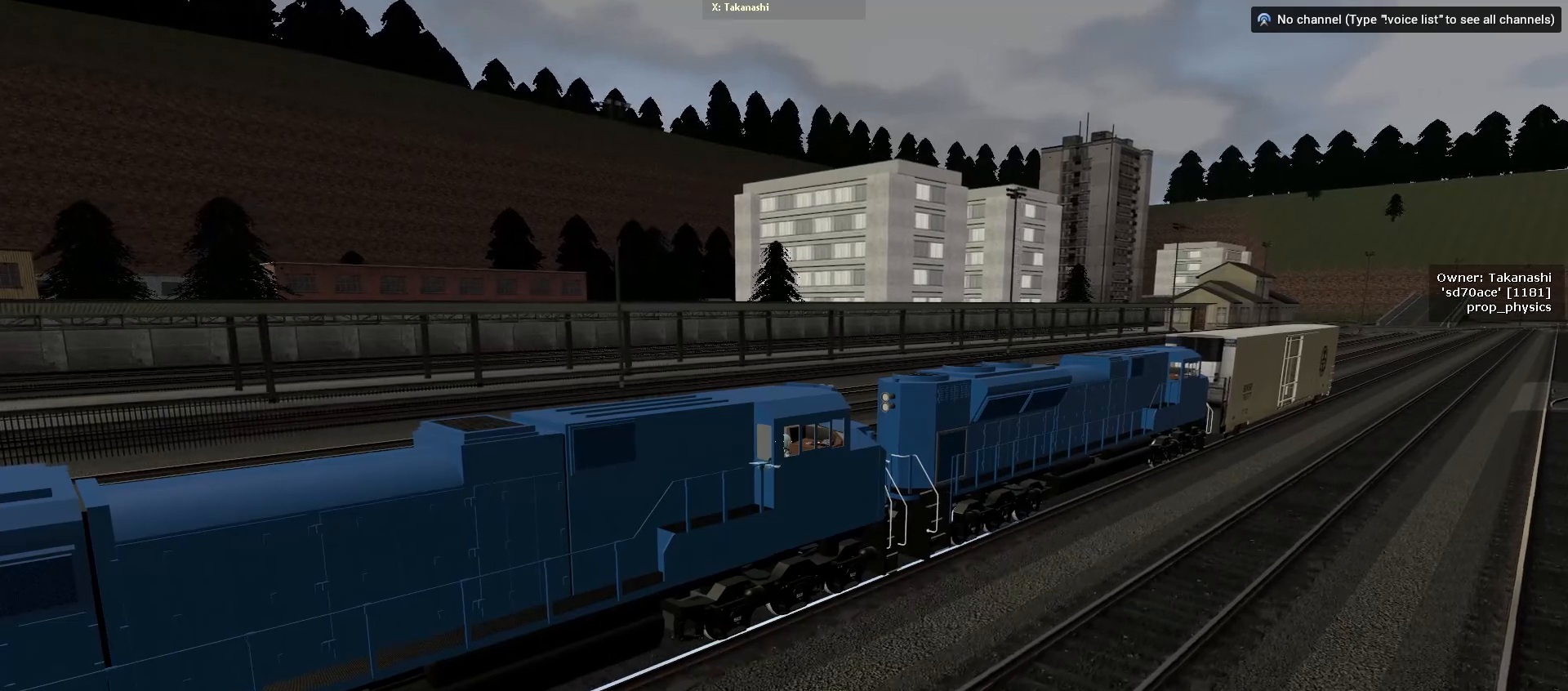
{"keys": ["w"], "mouse": [], "events": []}
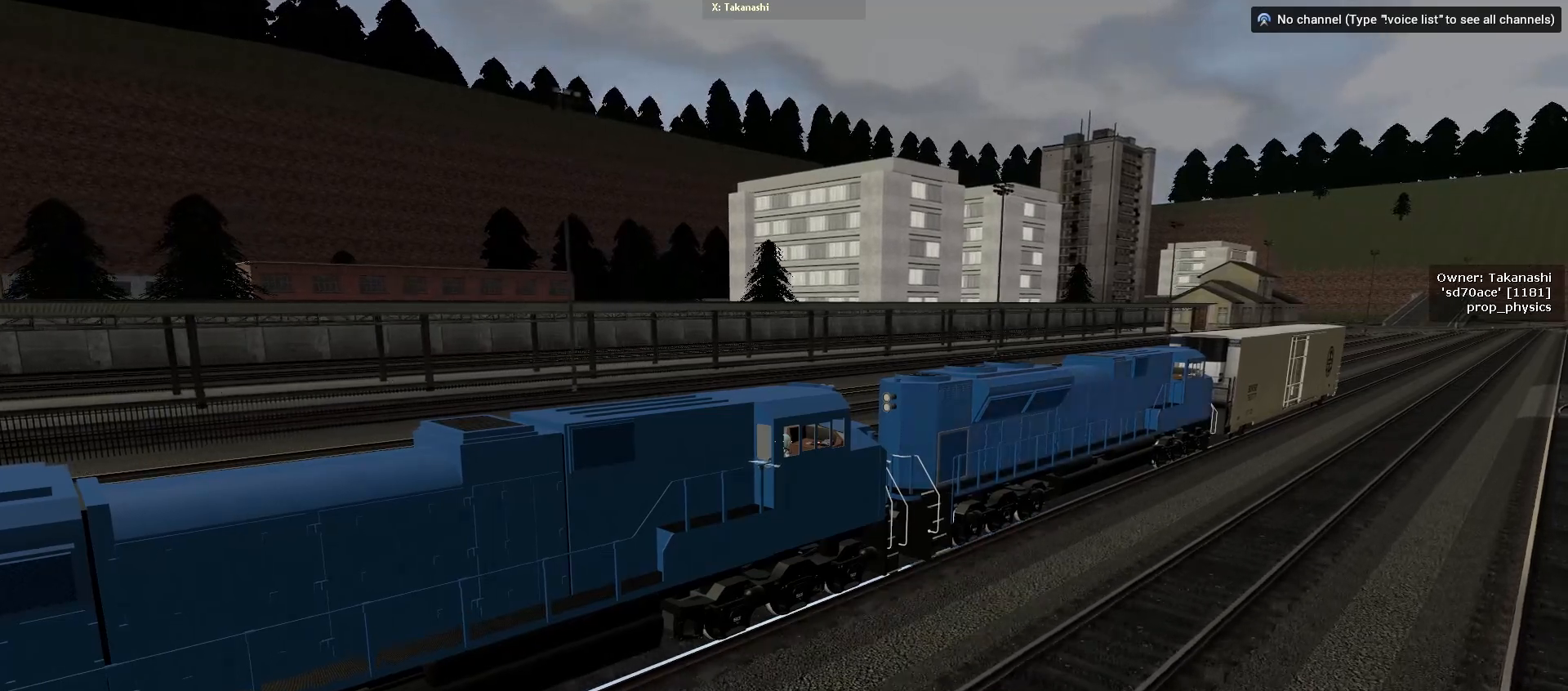
{"keys": ["space"], "mouse": [], "events": [[17, "w", "up"], [267, "space", "down"]]}
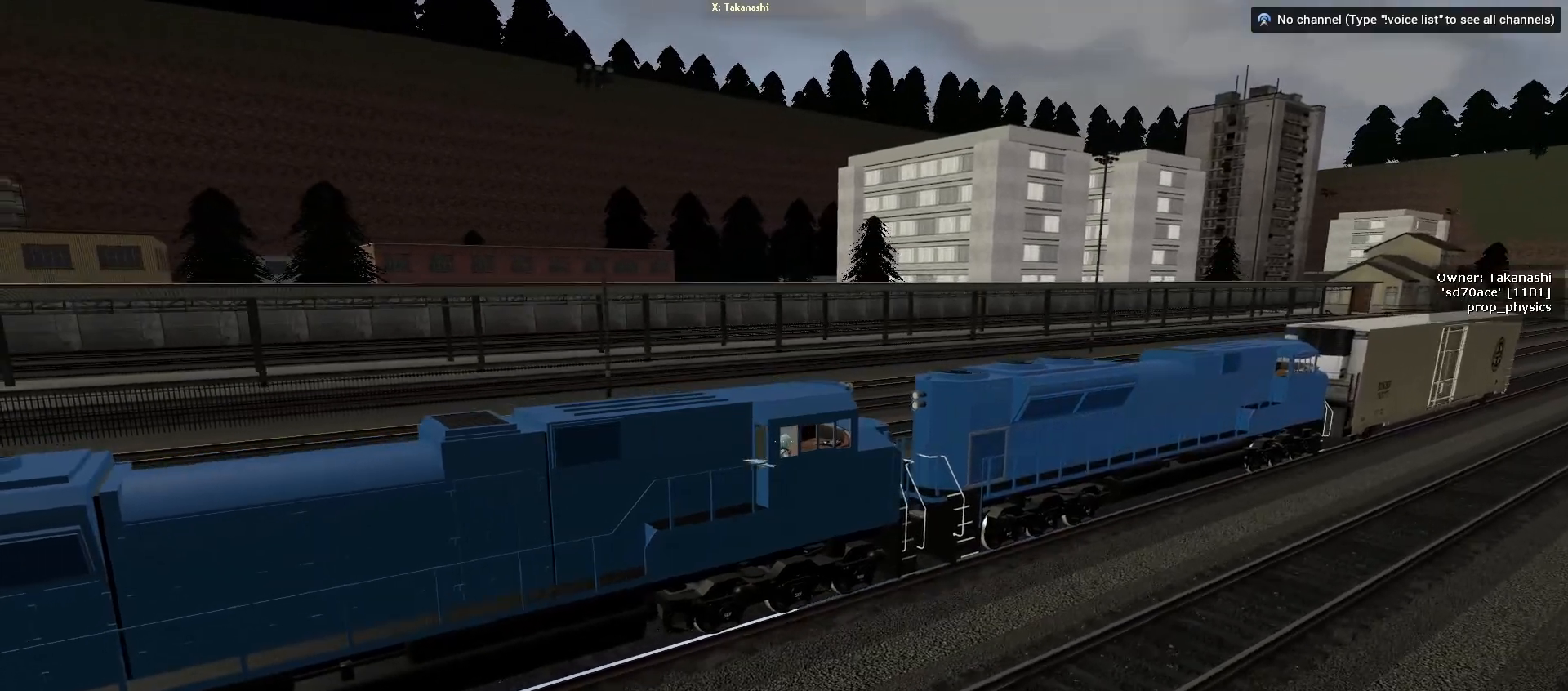
{"keys": ["space"], "mouse": [], "events": []}
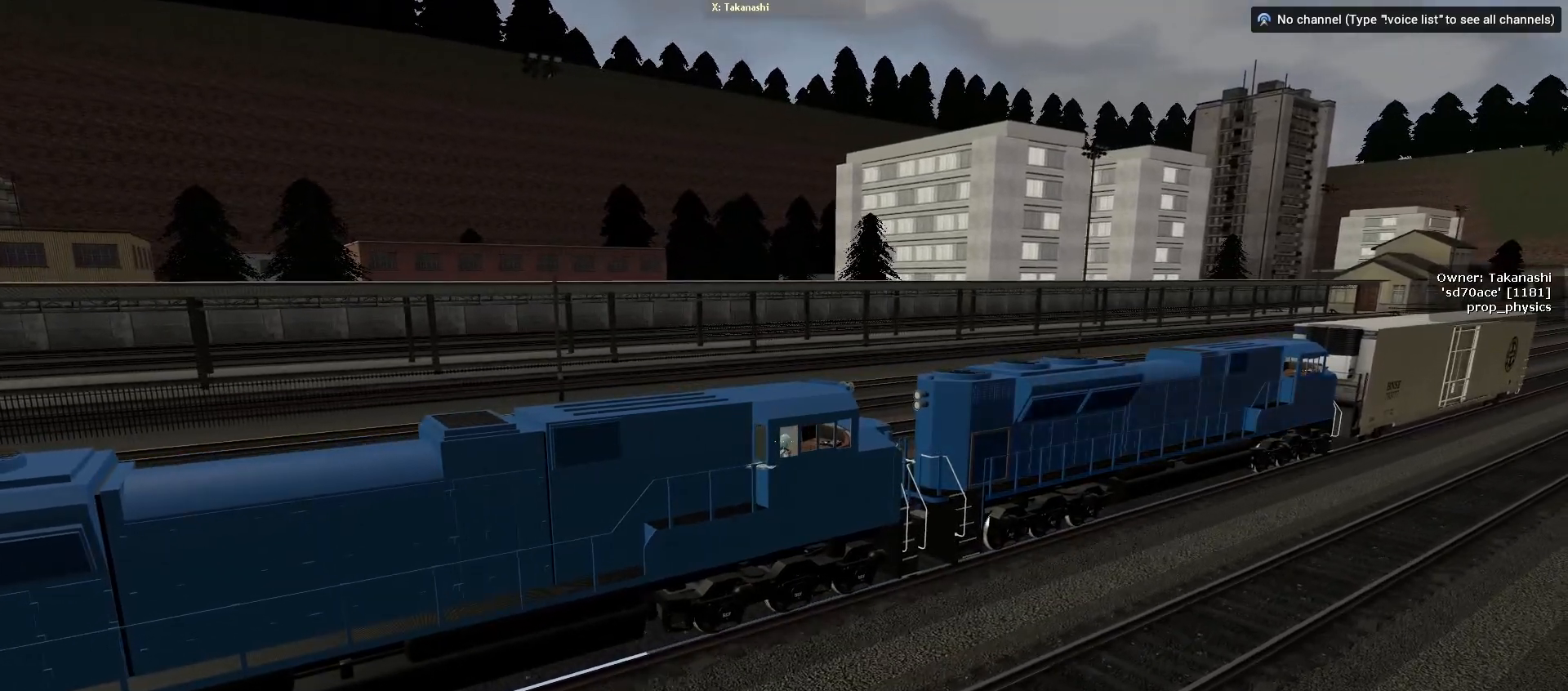
{"keys": ["space"], "mouse": [], "events": []}
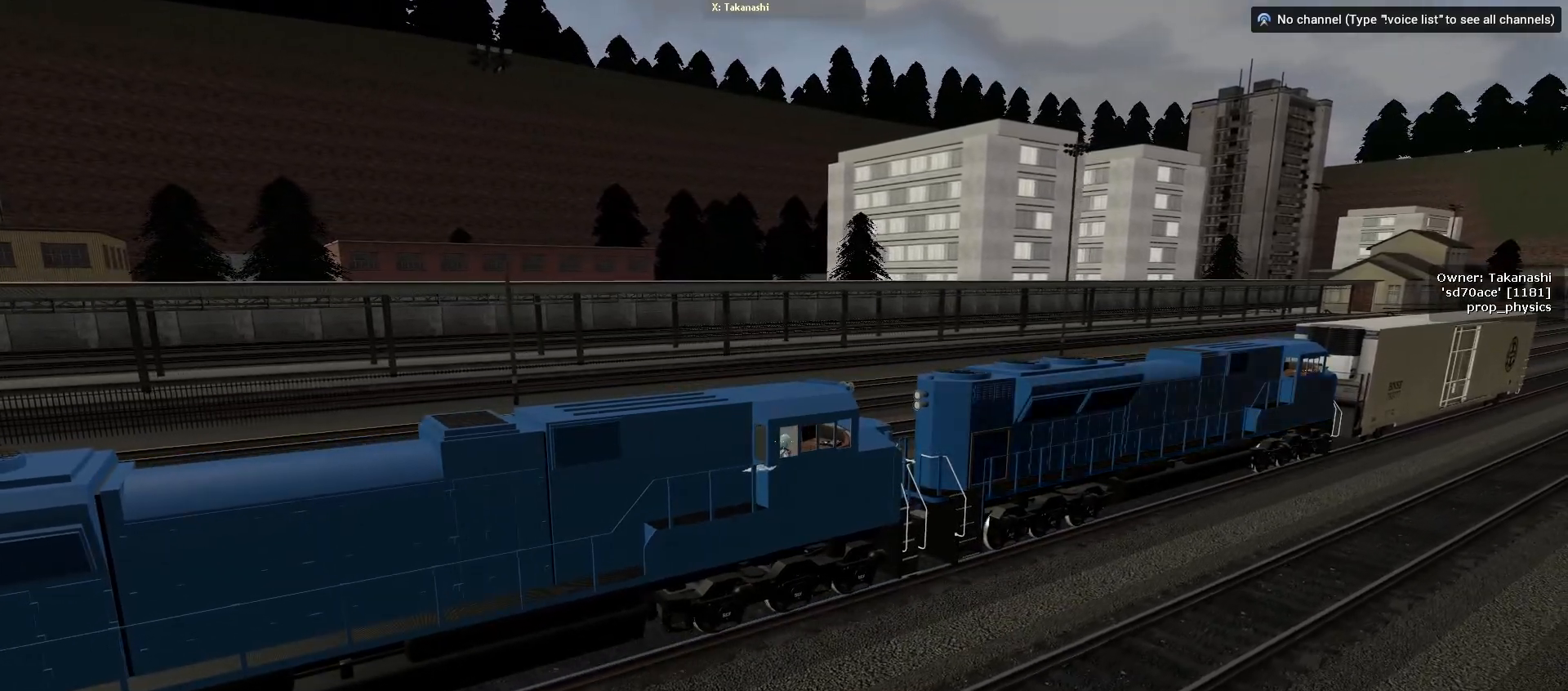
{"keys": ["space"], "mouse": [], "events": []}
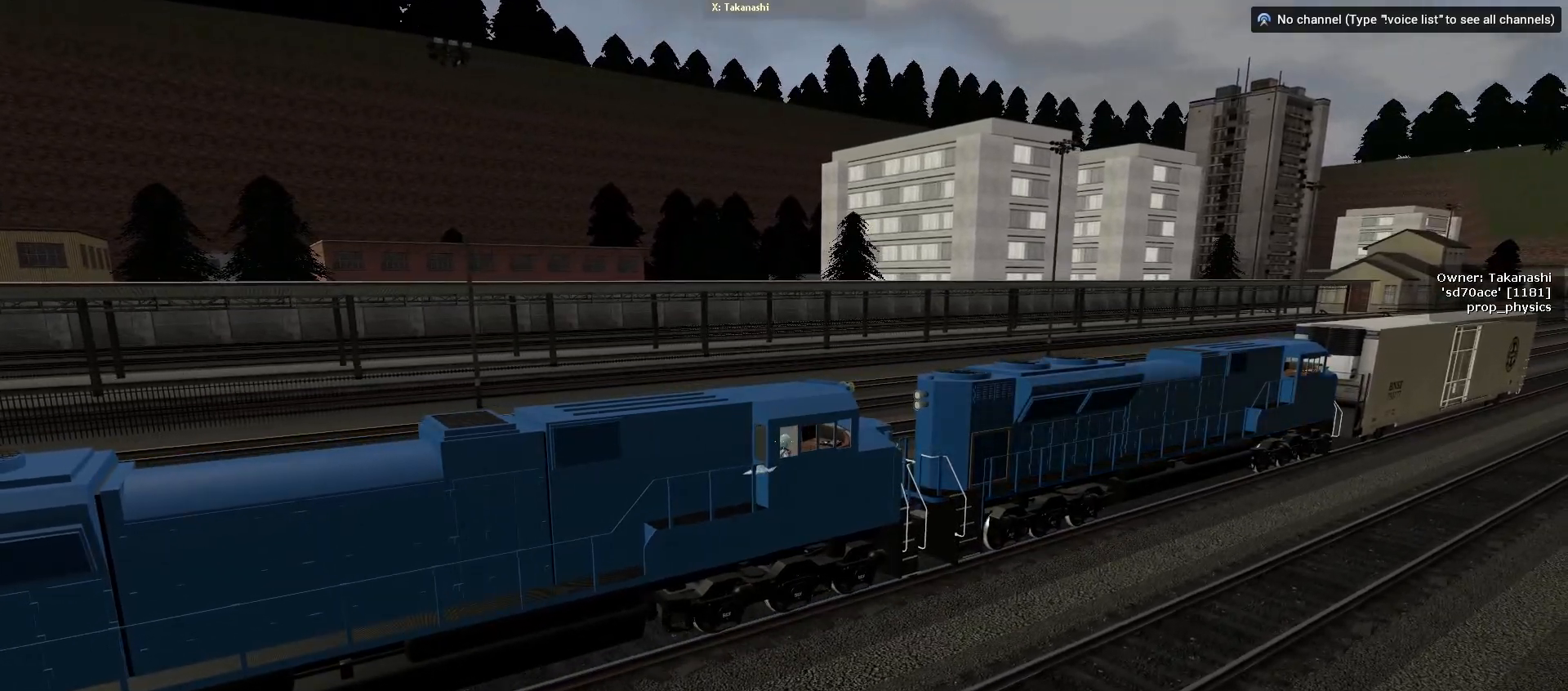
{"keys": ["space"], "mouse": [], "events": []}
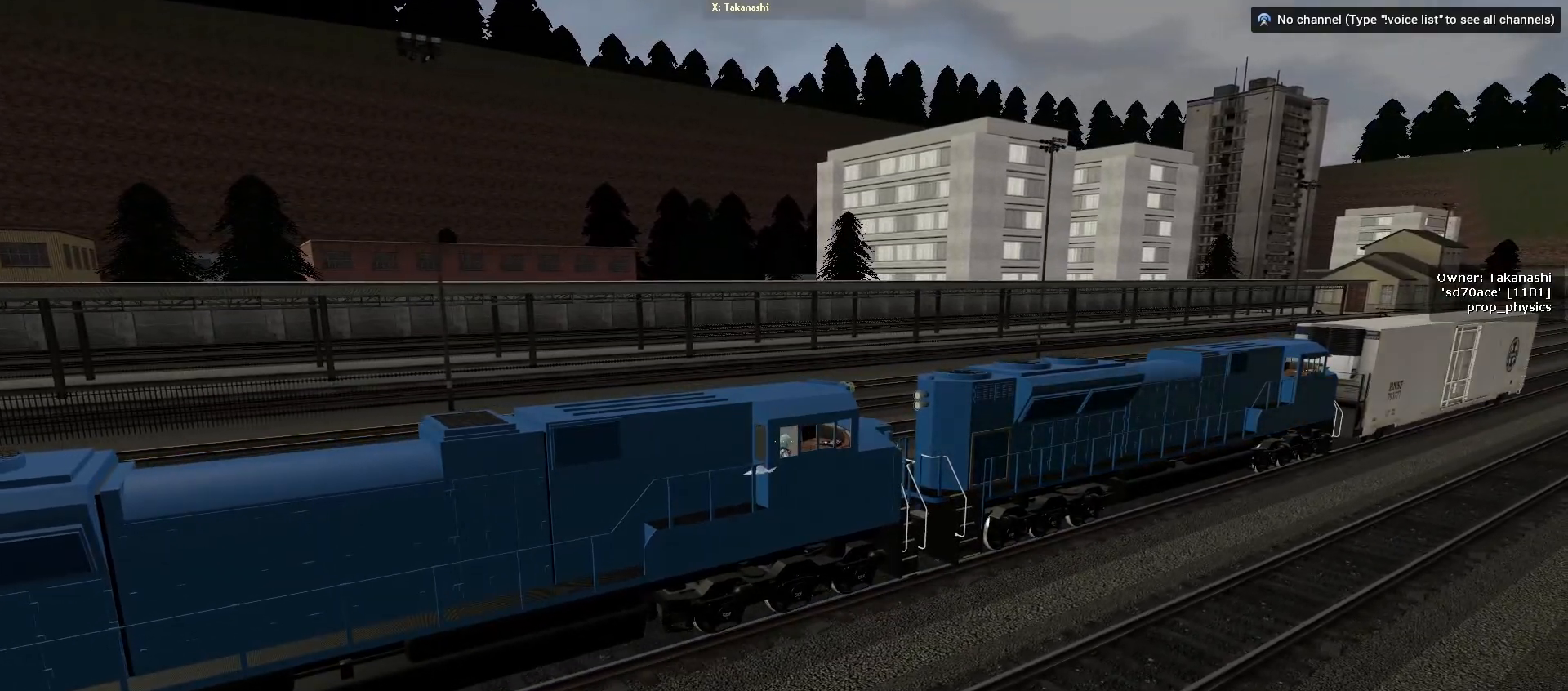
{"keys": ["space"], "mouse": [], "events": []}
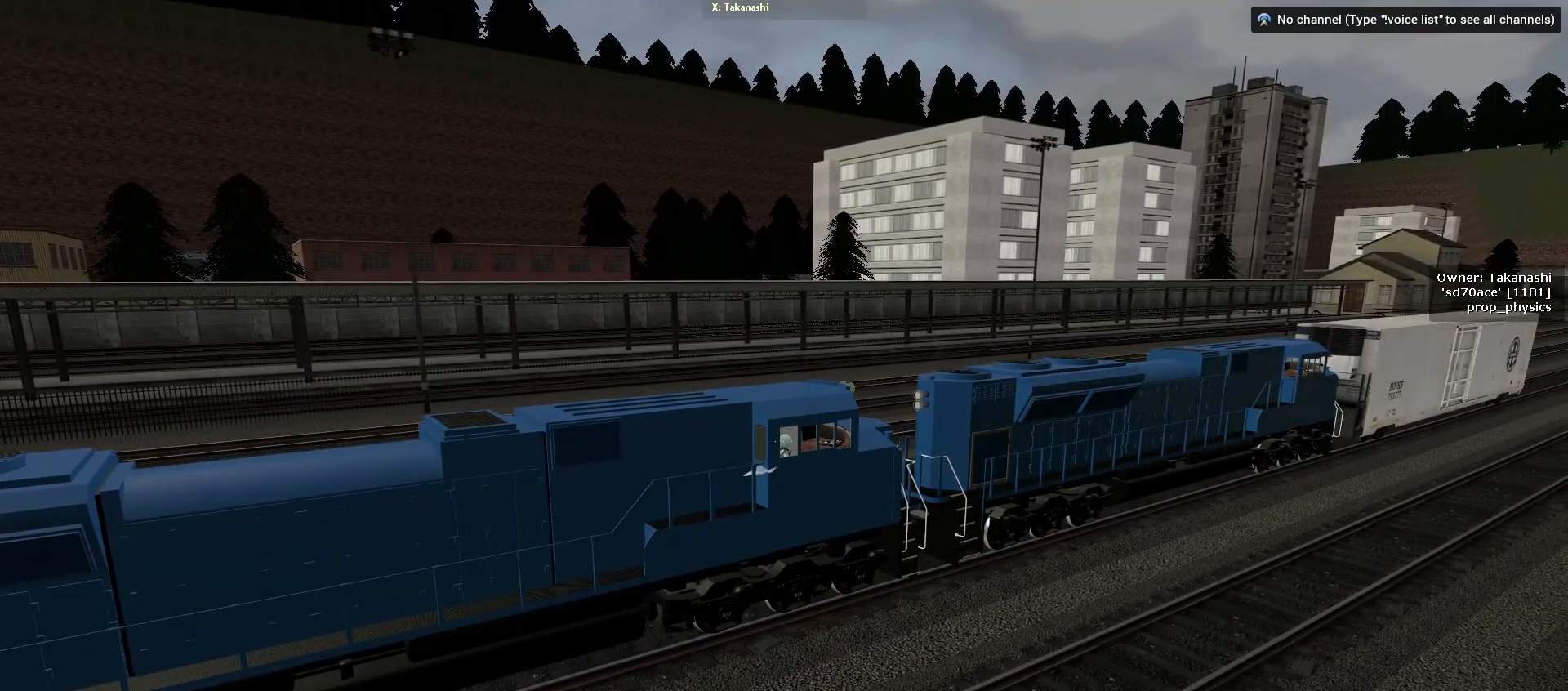
{"keys": ["space"], "mouse": [], "events": []}
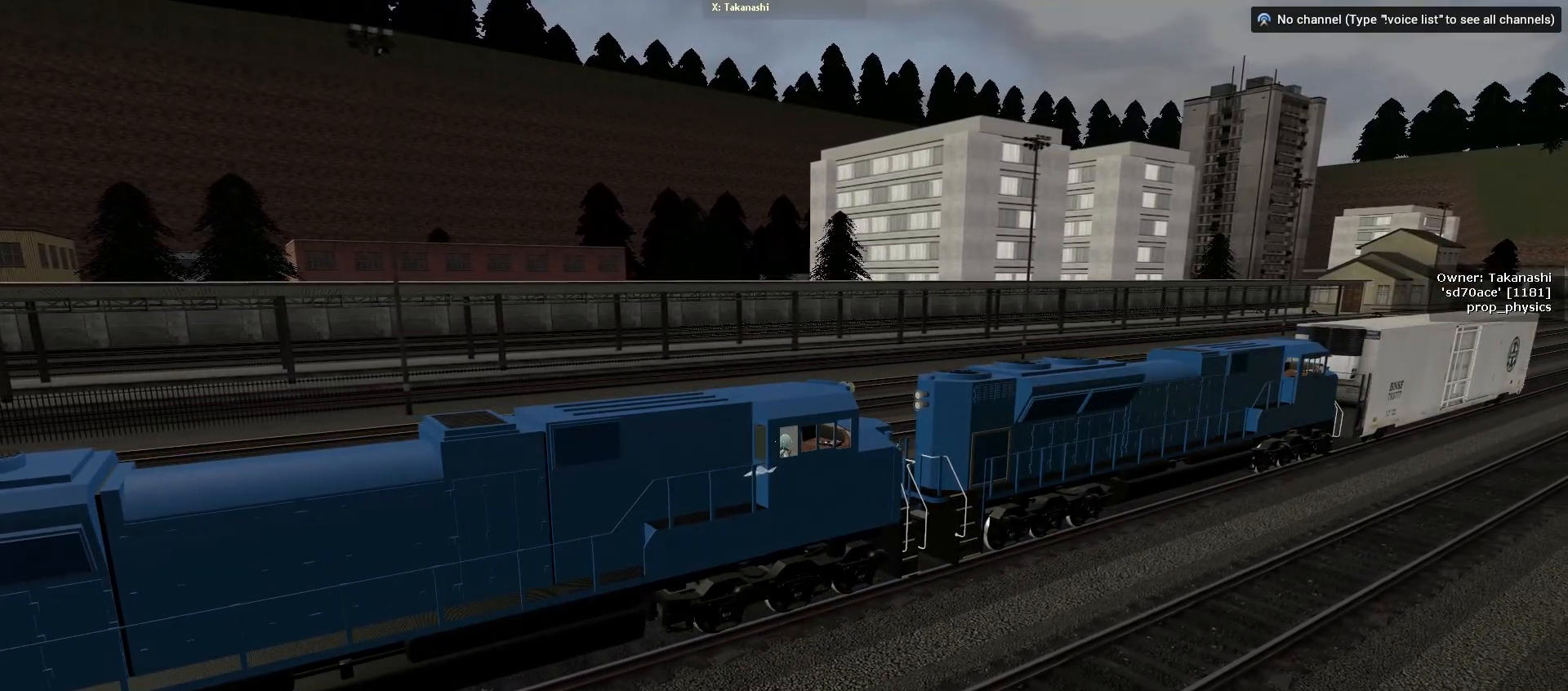
{"keys": ["space"], "mouse": [], "events": []}
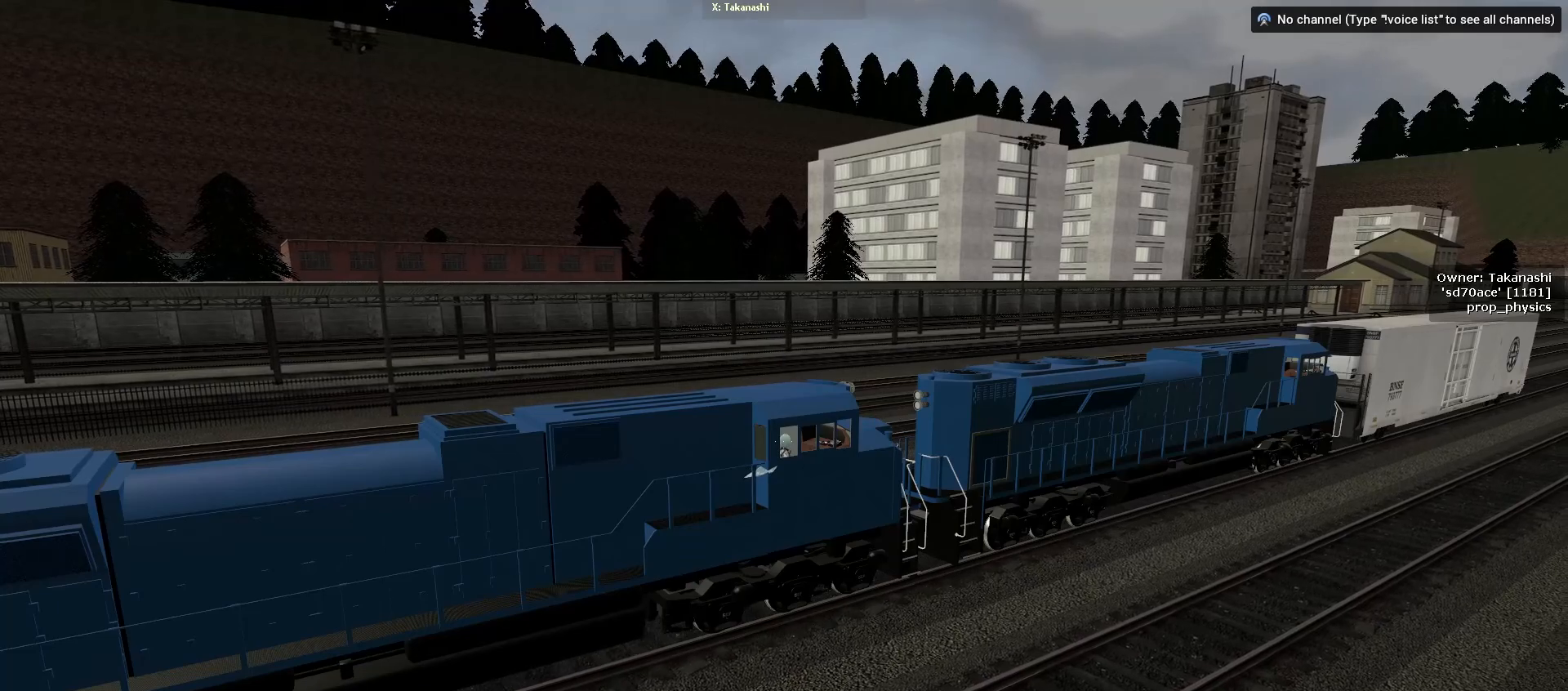
{"keys": ["space"], "mouse": [], "events": []}
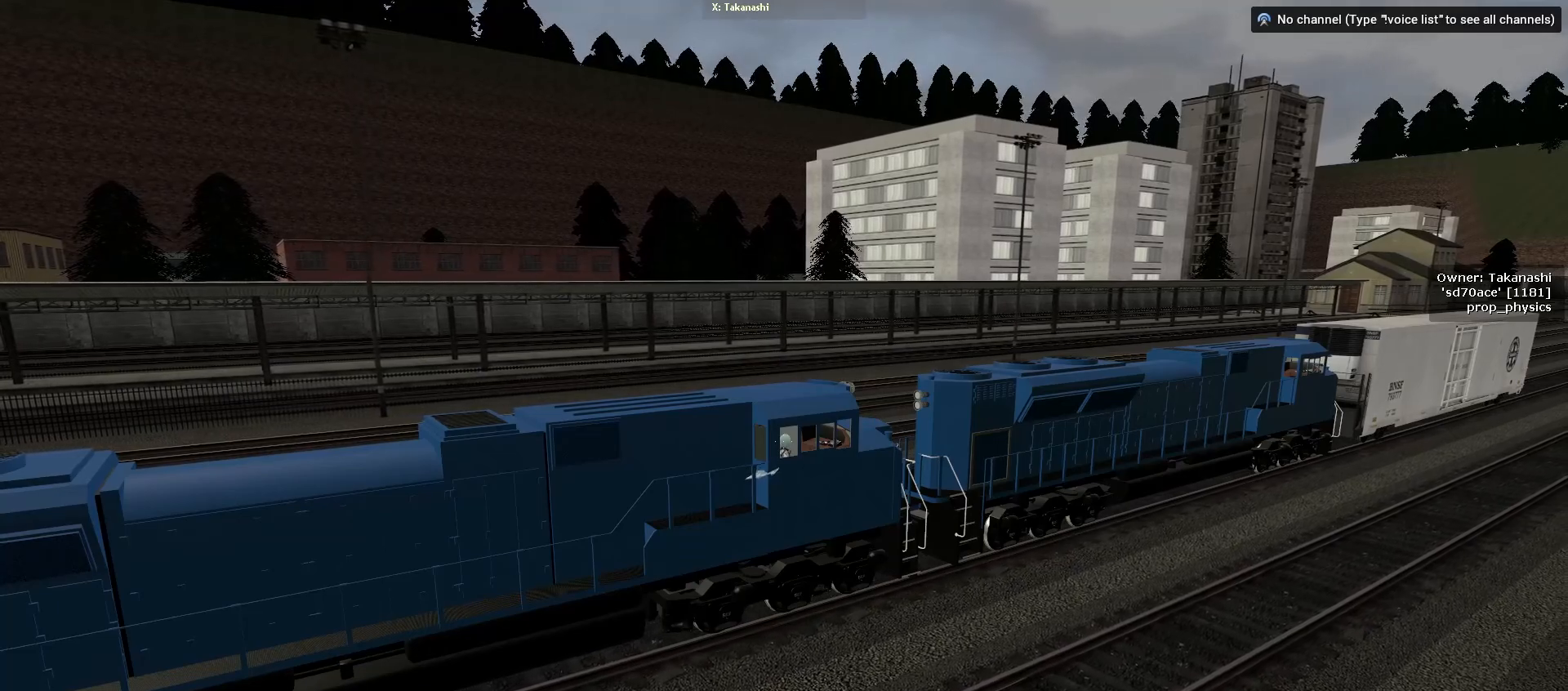
{"keys": [], "mouse": [], "events": [[233, "space", "up"], [333, "e", "down"], [450, "e", "up"]]}
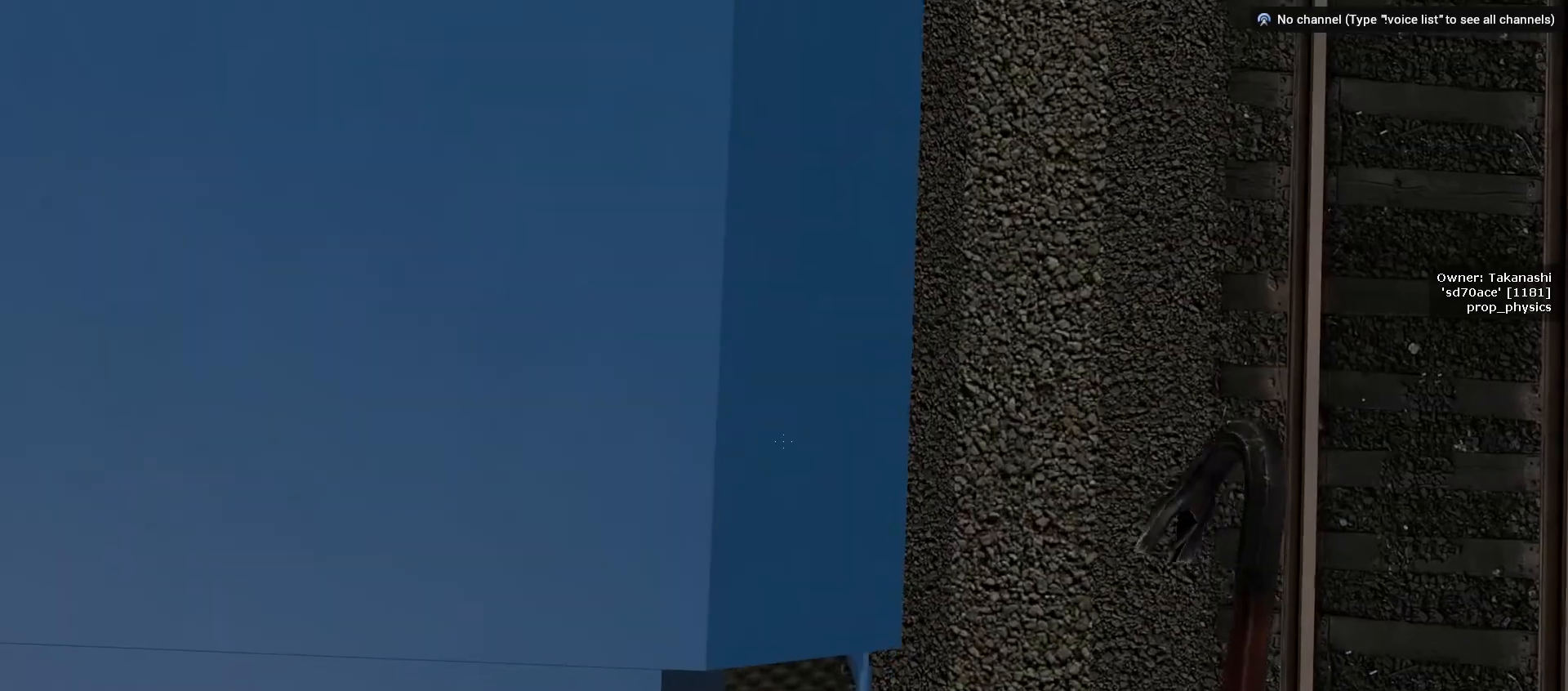
{"keys": [], "mouse": [], "events": []}
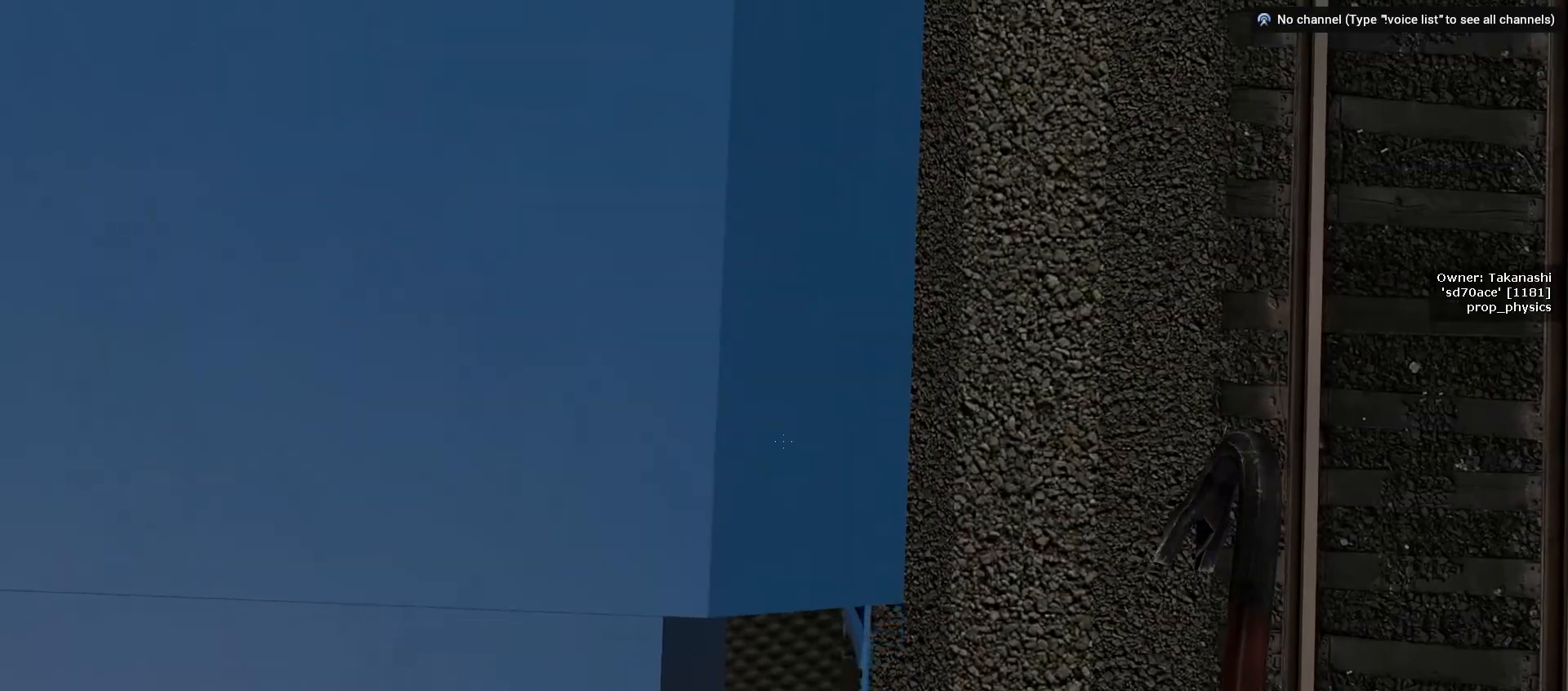
{"keys": [], "mouse": [], "events": []}
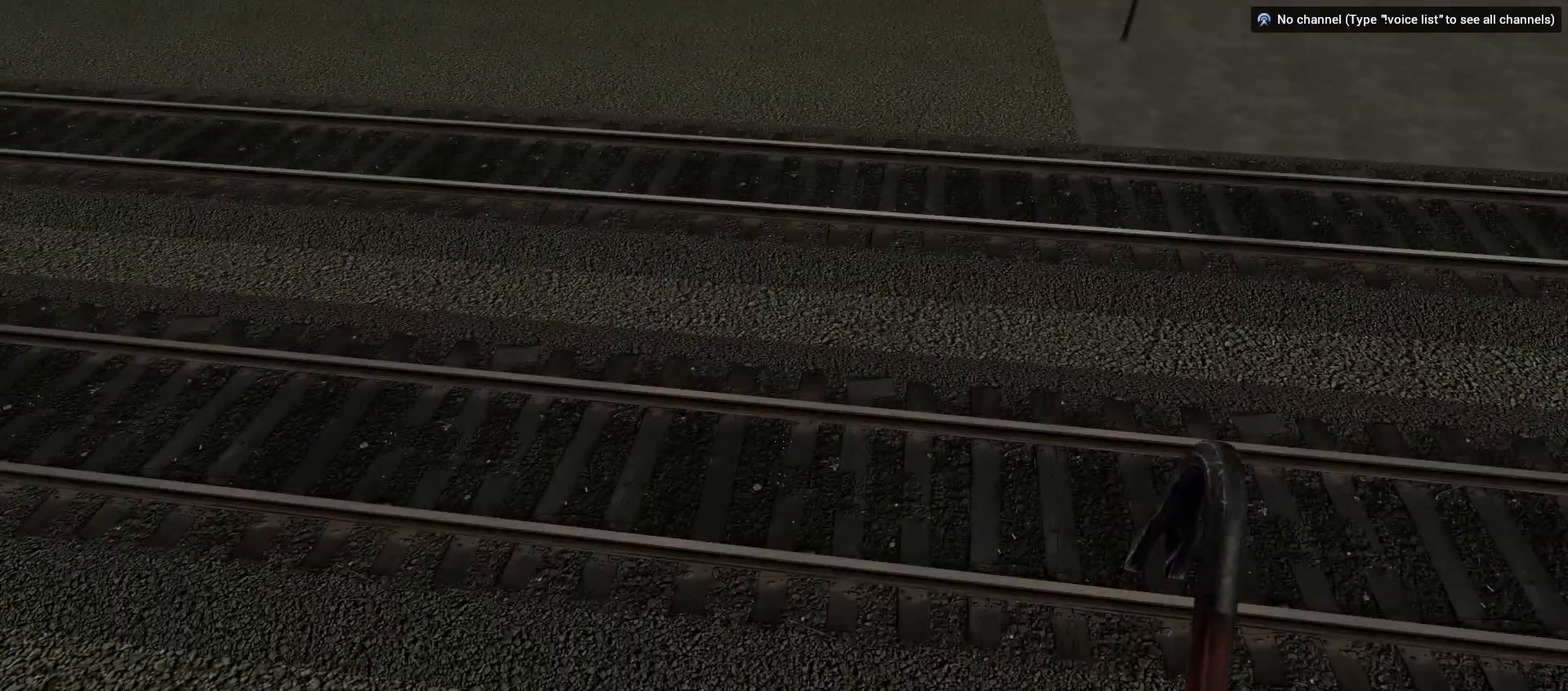
{"keys": ["w"], "mouse": [], "events": [[217, "w", "down"]]}
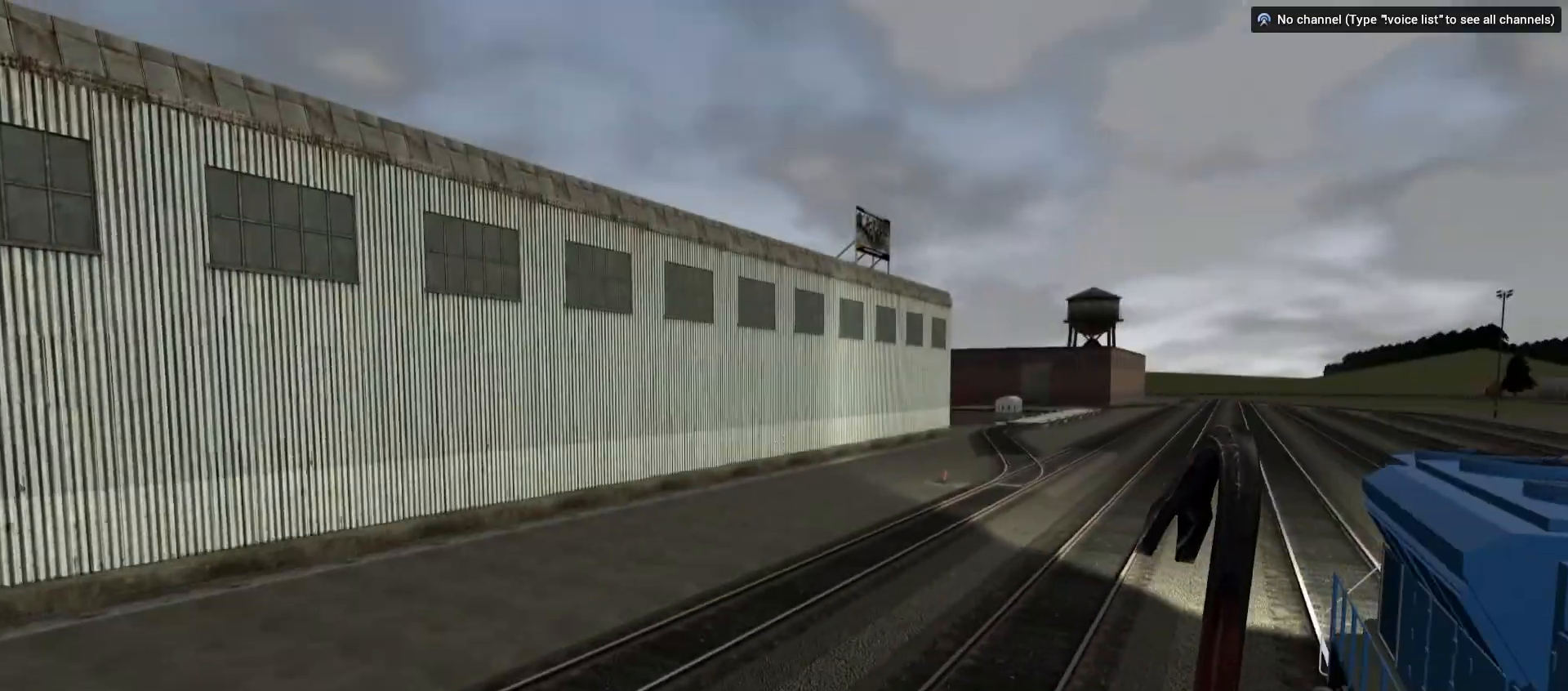
{"keys": ["d"], "mouse": [], "events": [[150, "d", "down"], [317, "w", "up"]]}
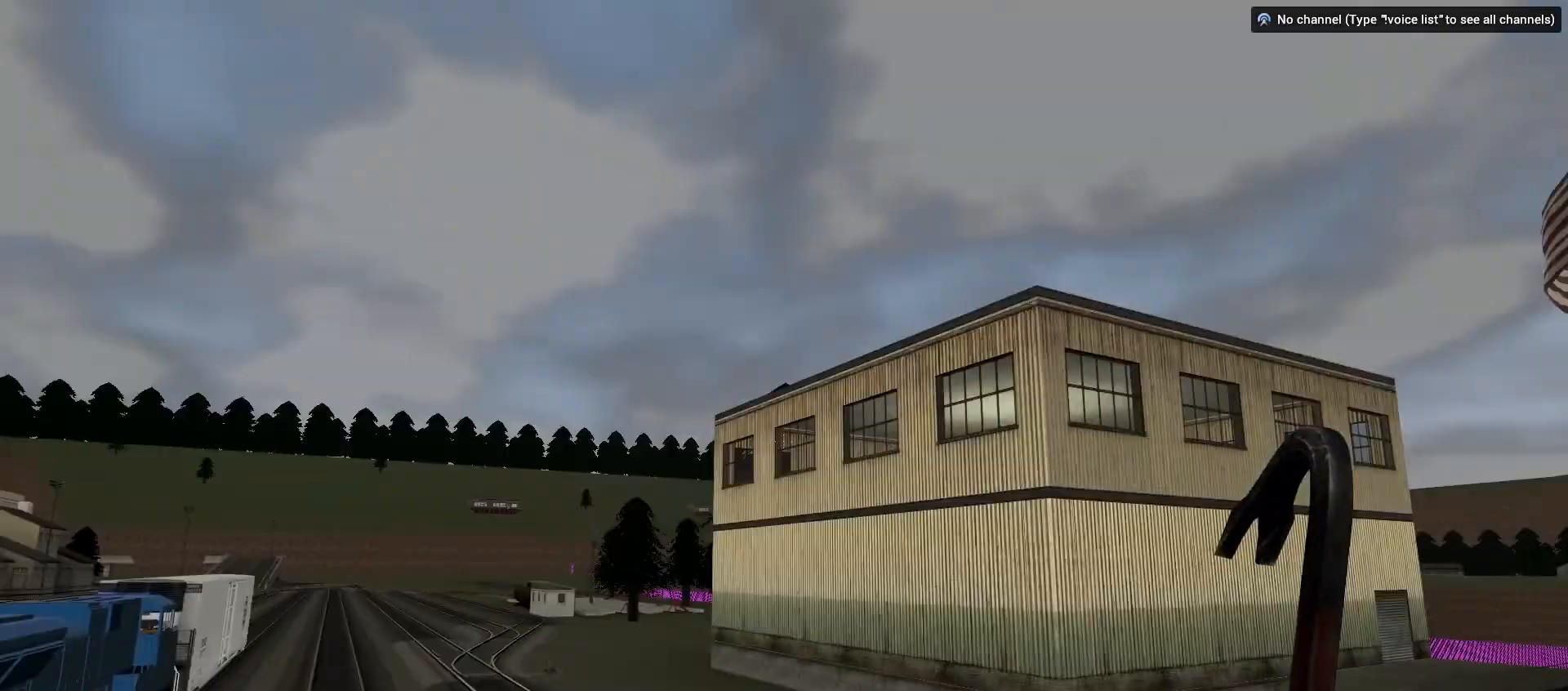
{"keys": ["d", "s"], "mouse": [], "events": [[67, "s", "down"]]}
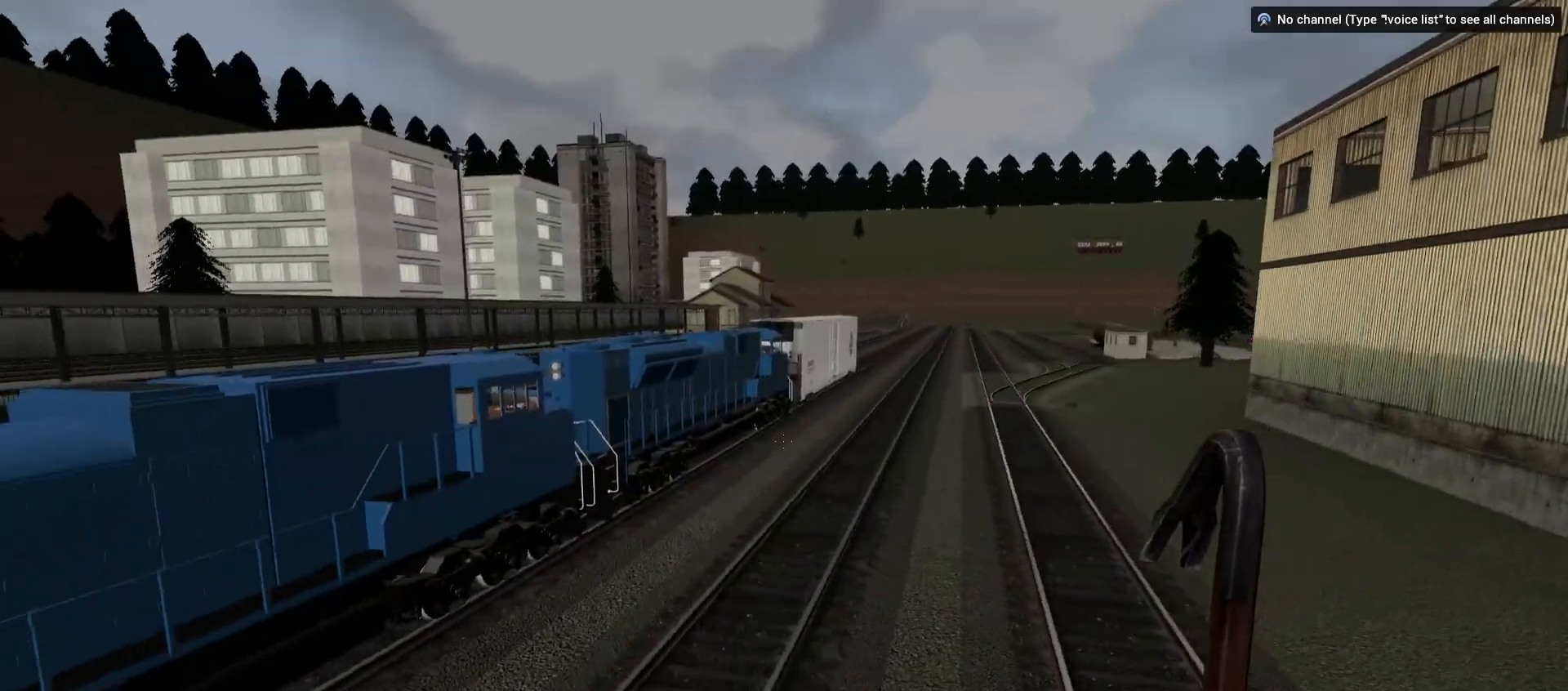
{"keys": ["a", "s"], "mouse": [], "events": [[167, "d", "up"], [417, "a", "down"]]}
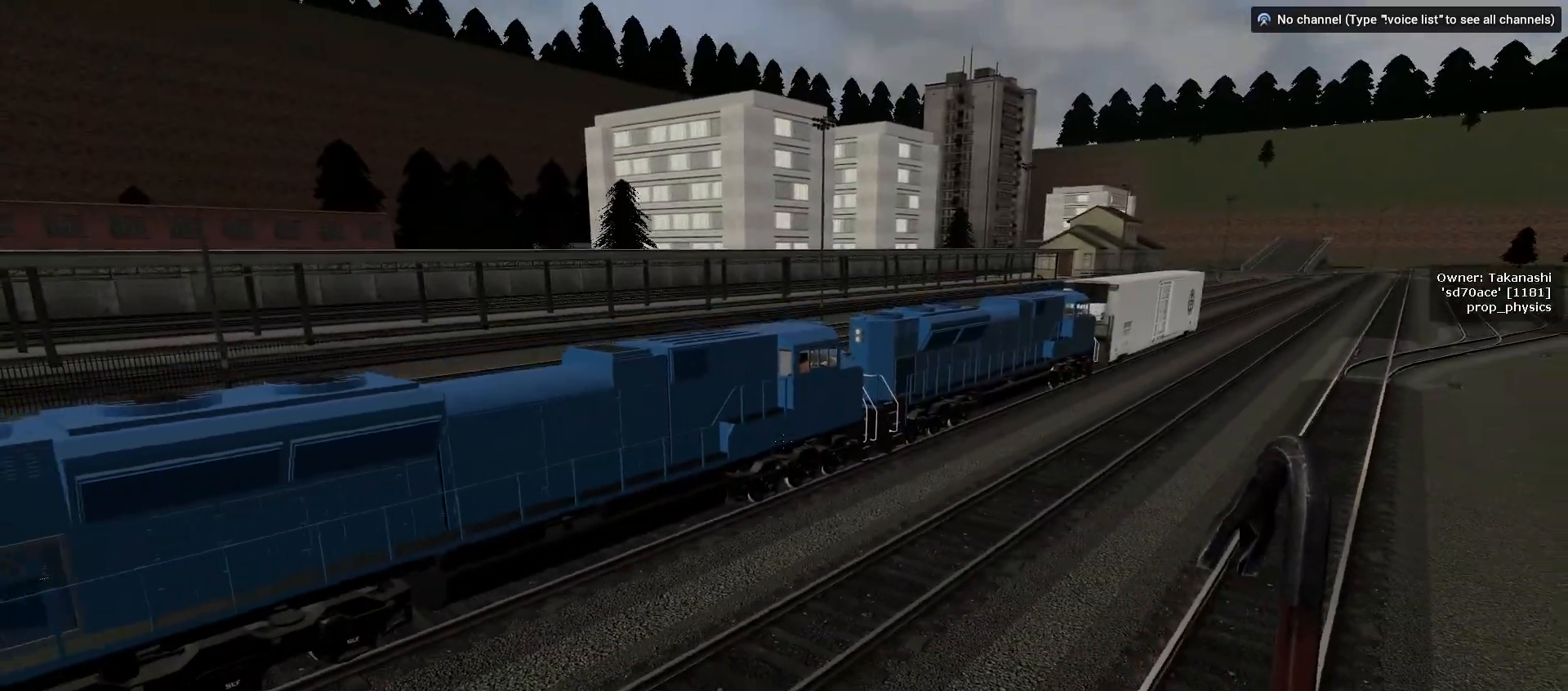
{"keys": ["a", "s"], "mouse": [], "events": [[33, "a", "up"], [383, "a", "down"]]}
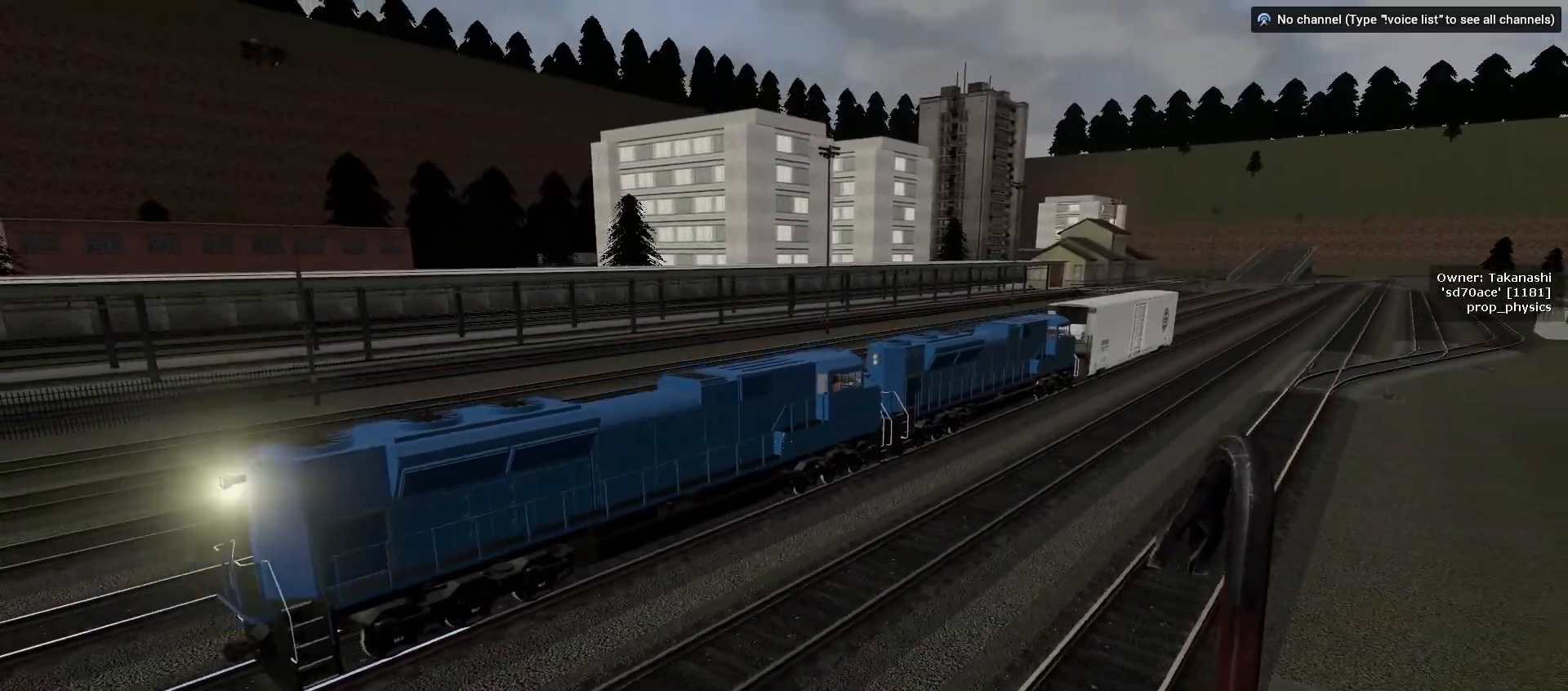
{"keys": [], "mouse": [], "events": [[117, "a", "up"], [317, "d", "down"], [383, "s", "up"], [467, "d", "up"]]}
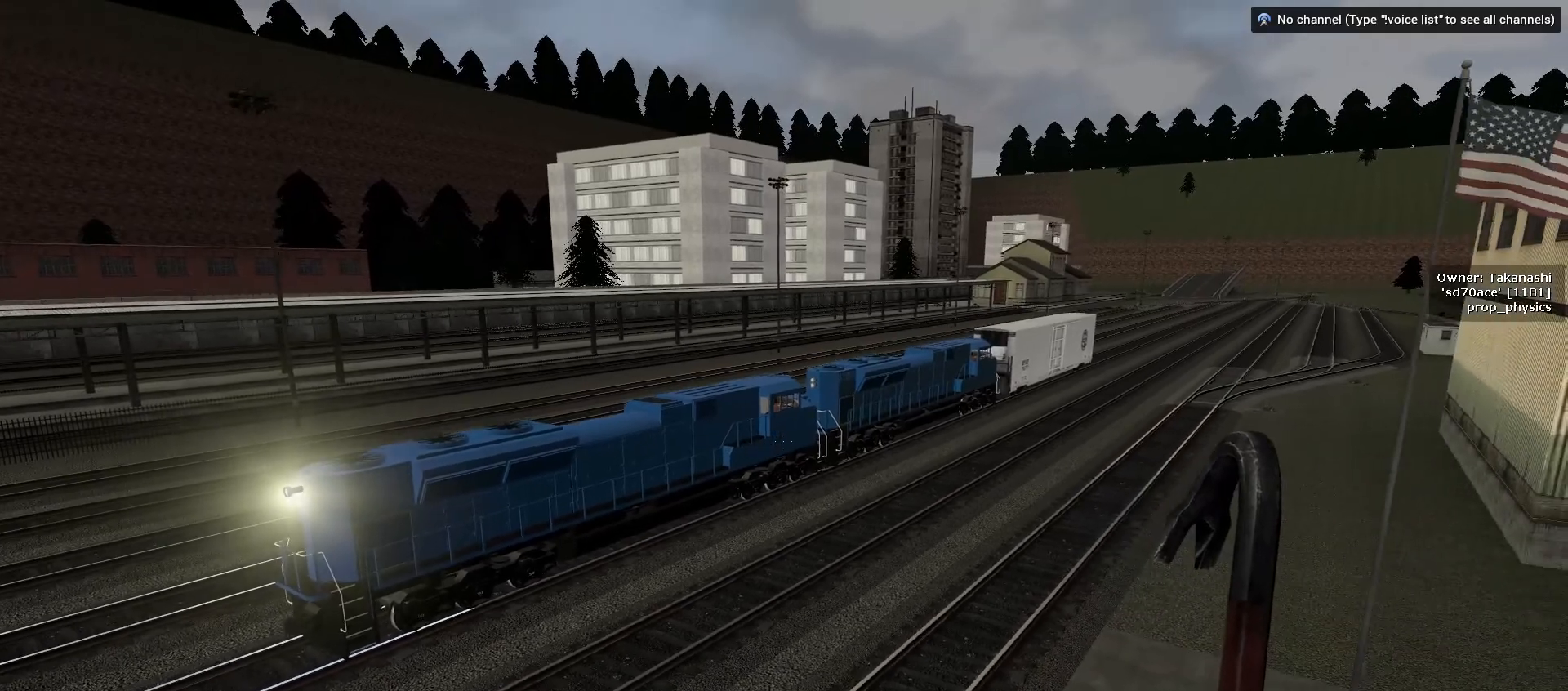
{"keys": [], "mouse": [], "events": []}
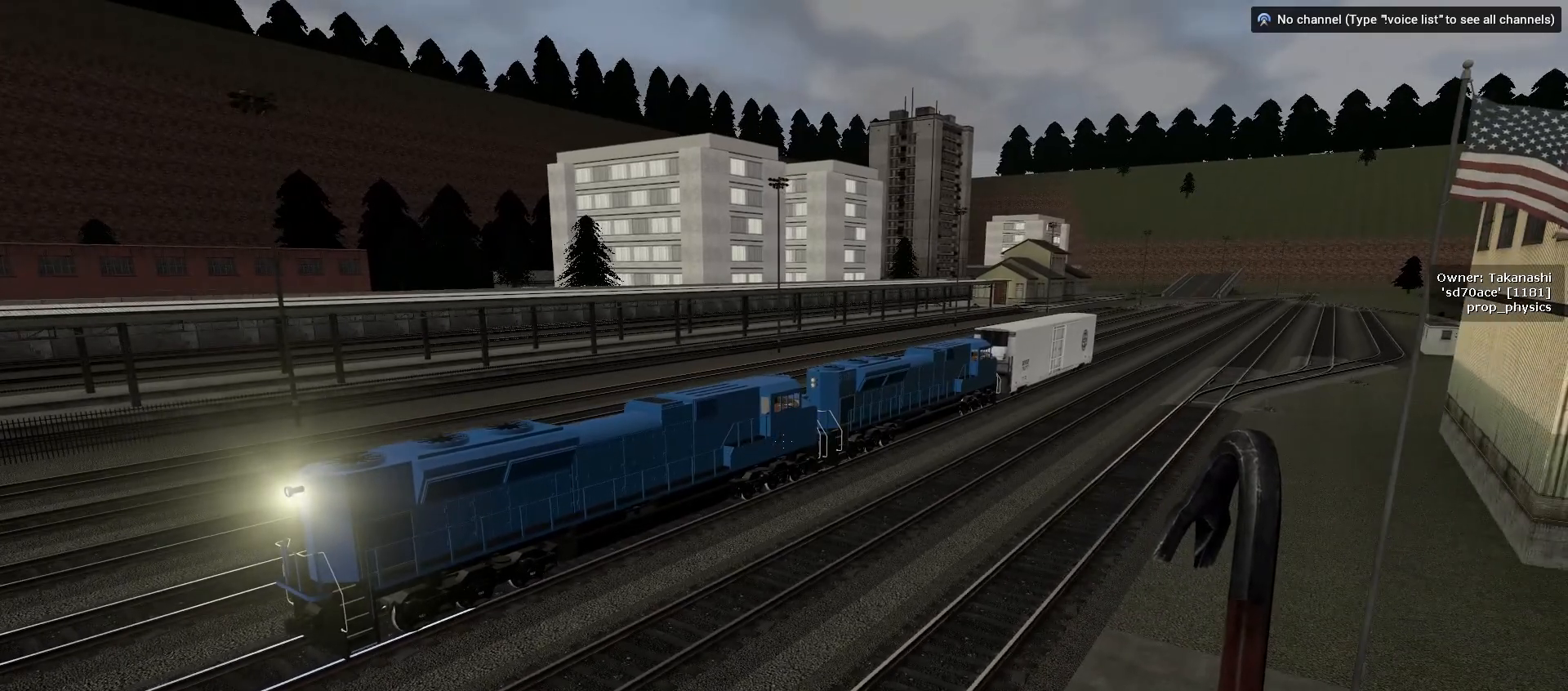
{"keys": [], "mouse": [], "events": []}
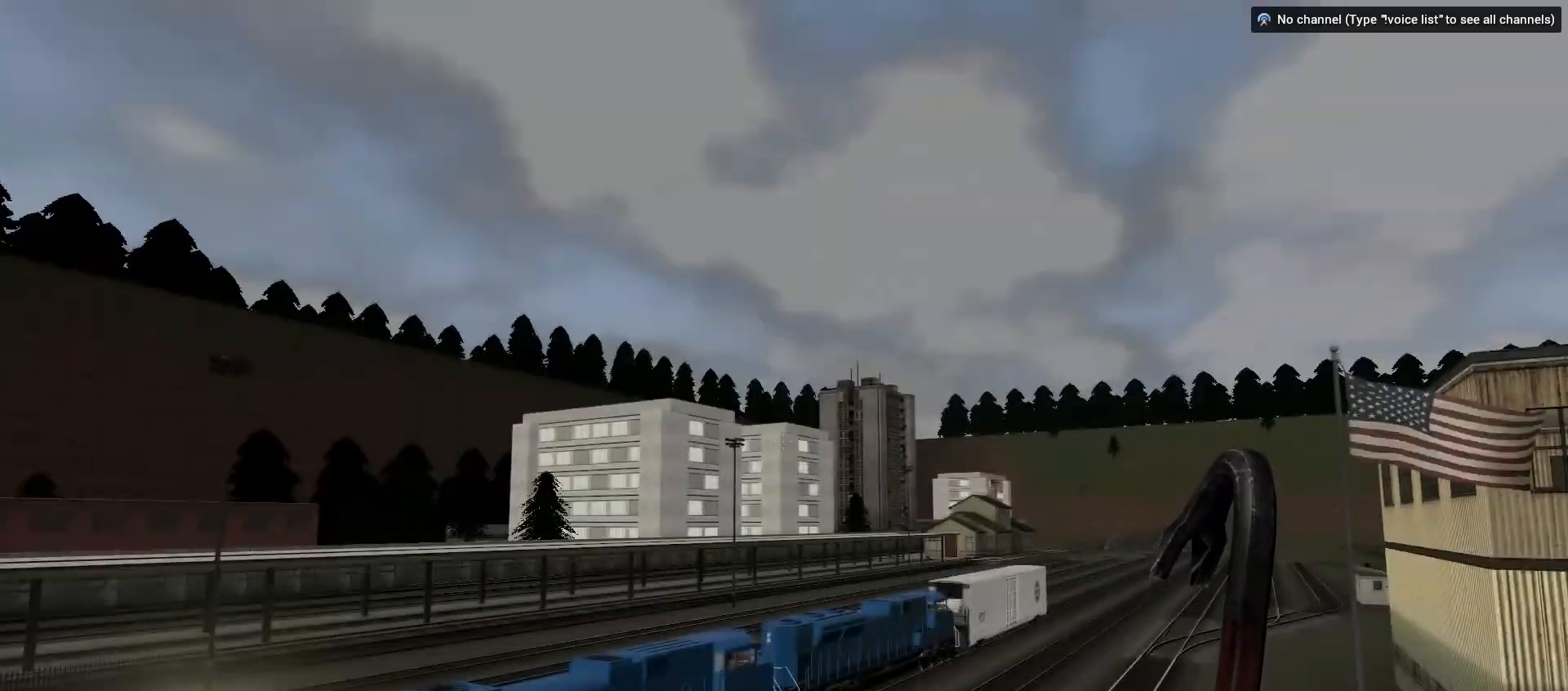
{"keys": [], "mouse": [], "events": []}
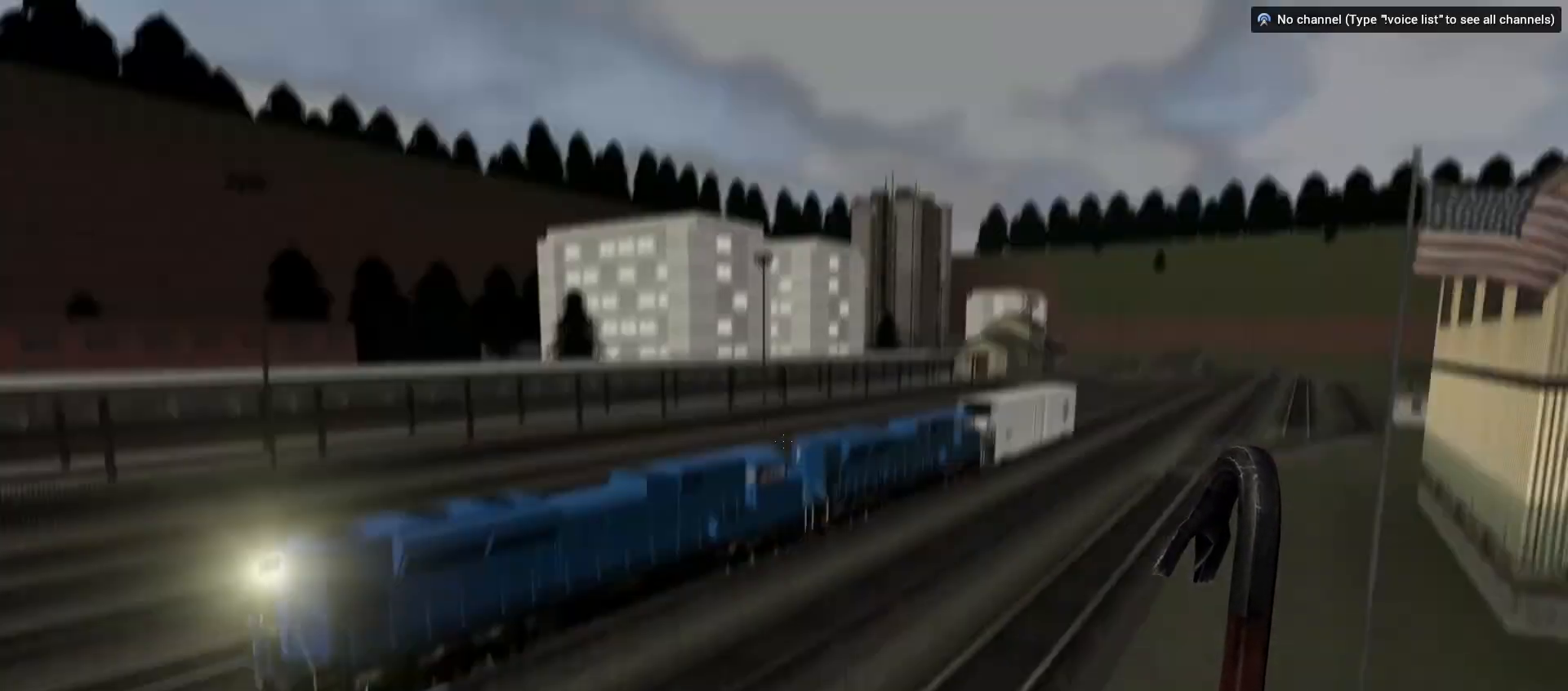
{"keys": [], "mouse": [], "events": []}
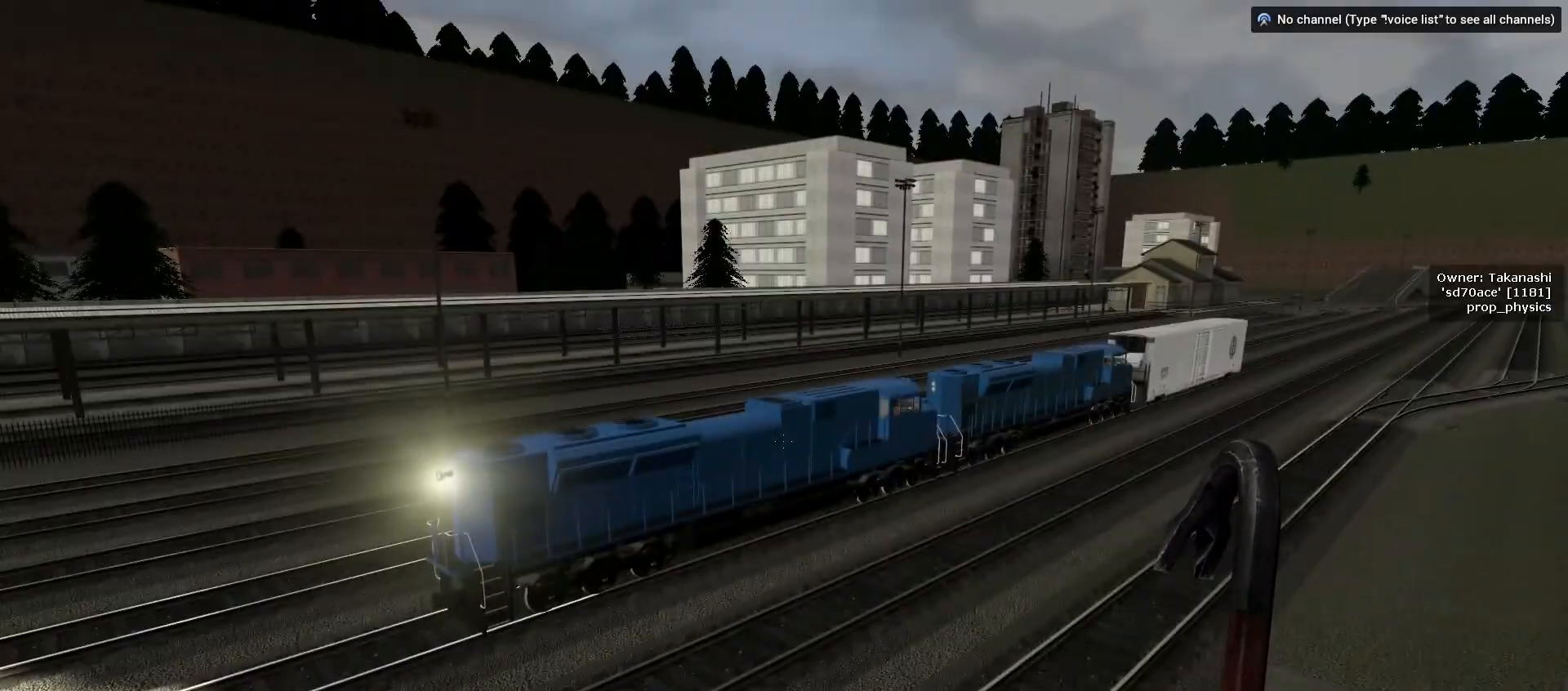
{"keys": [], "mouse": [], "events": []}
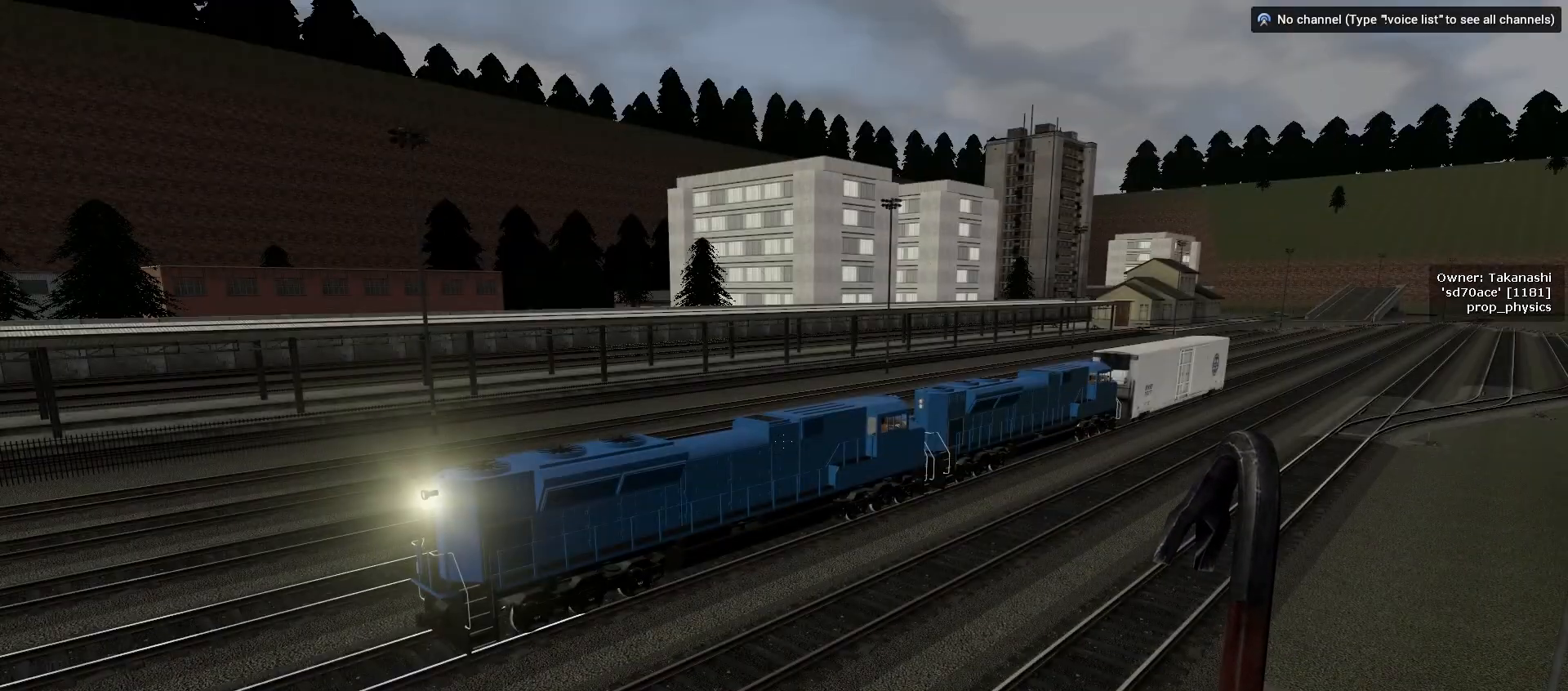
{"keys": [], "mouse": [], "events": []}